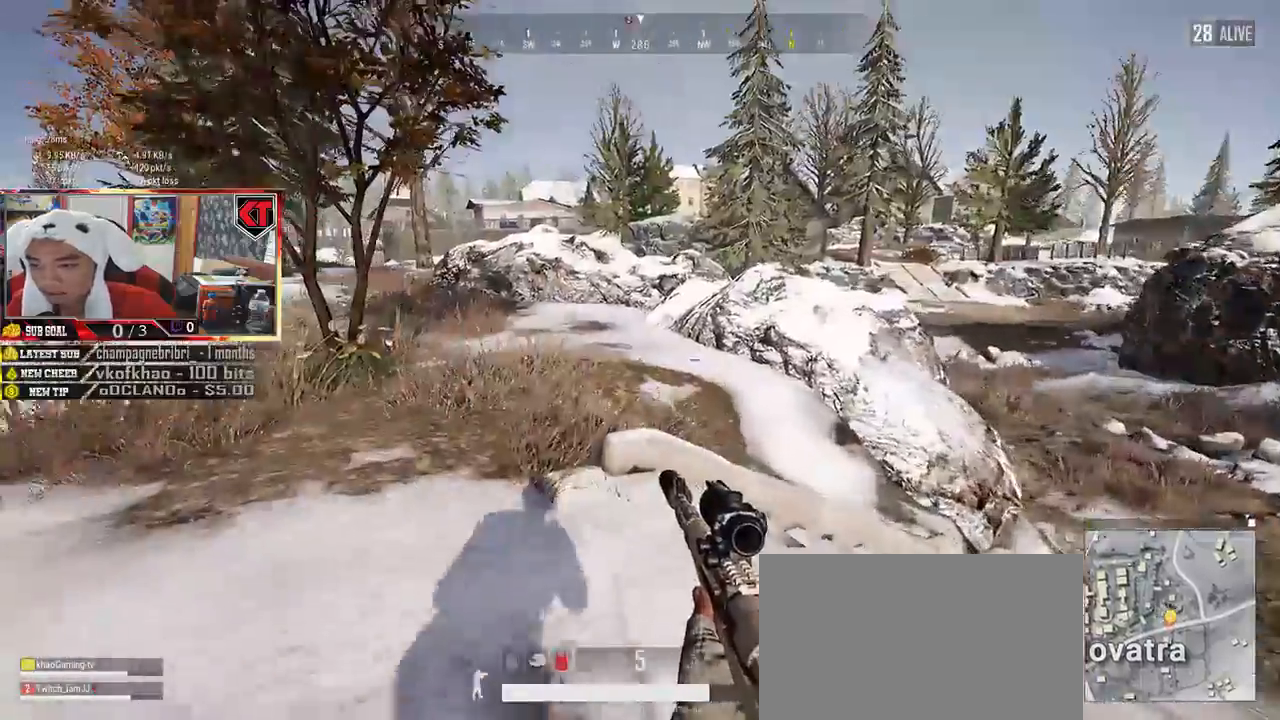
Gameplay with keyboard and mouse; each line is a JSON object with the keys and mouse buttons held at the frame after it. "events" lists presses ("down") and releases ("up") of "a", "c", "ctrl", "d", "e", "f", "q", "r", "s", "shift", "space", "tab", "v", "w", "x", "z", "mouse_left", "mouse_wheel", "mouse_right", "mouse_mb4" and "mouse_mb5" between this image and that frame as [ms after this image, input, new state], when the widget could be followed in between. "mouse_left", "mouse_wheel", "mouse_right", "mouse_mb4", "mouse_mb5" = the "left", "wheel", "right", "mb4", "mb5" buttons of the "mouse" list. No other keys are recorded. "wheel" means that the mouse wheel is clicked or scrolled. Mouse movement is not recorded.
{"keys": ["shift", "w"], "mouse": [], "events": [[184, "a", "up"], [300, "shift", "down"]]}
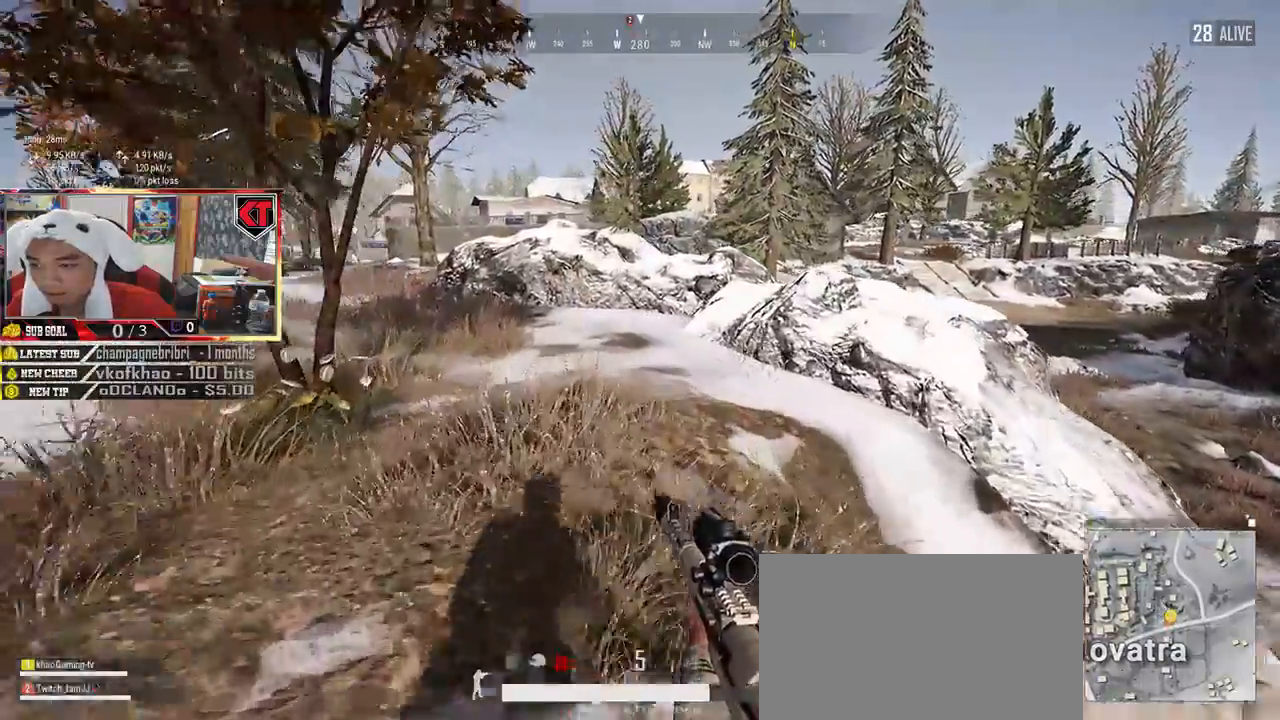
{"keys": ["shift", "w"], "mouse": [], "events": []}
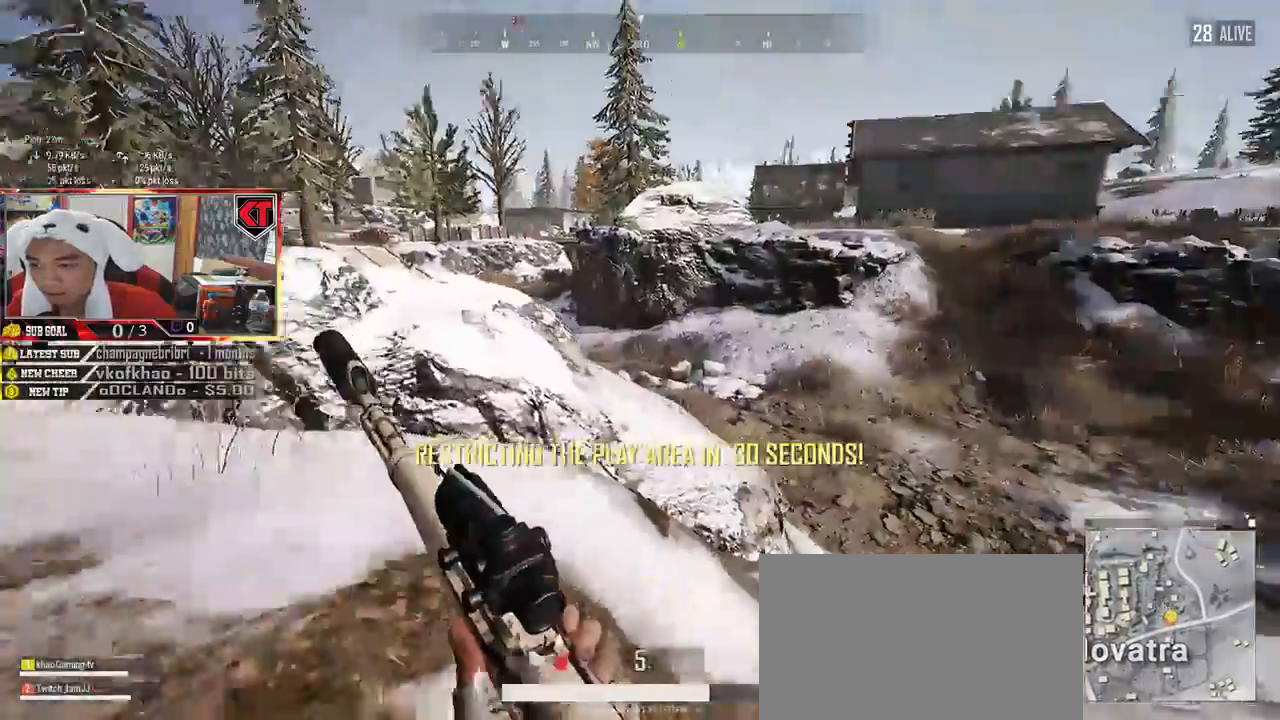
{"keys": ["shift", "w"], "mouse": [], "events": []}
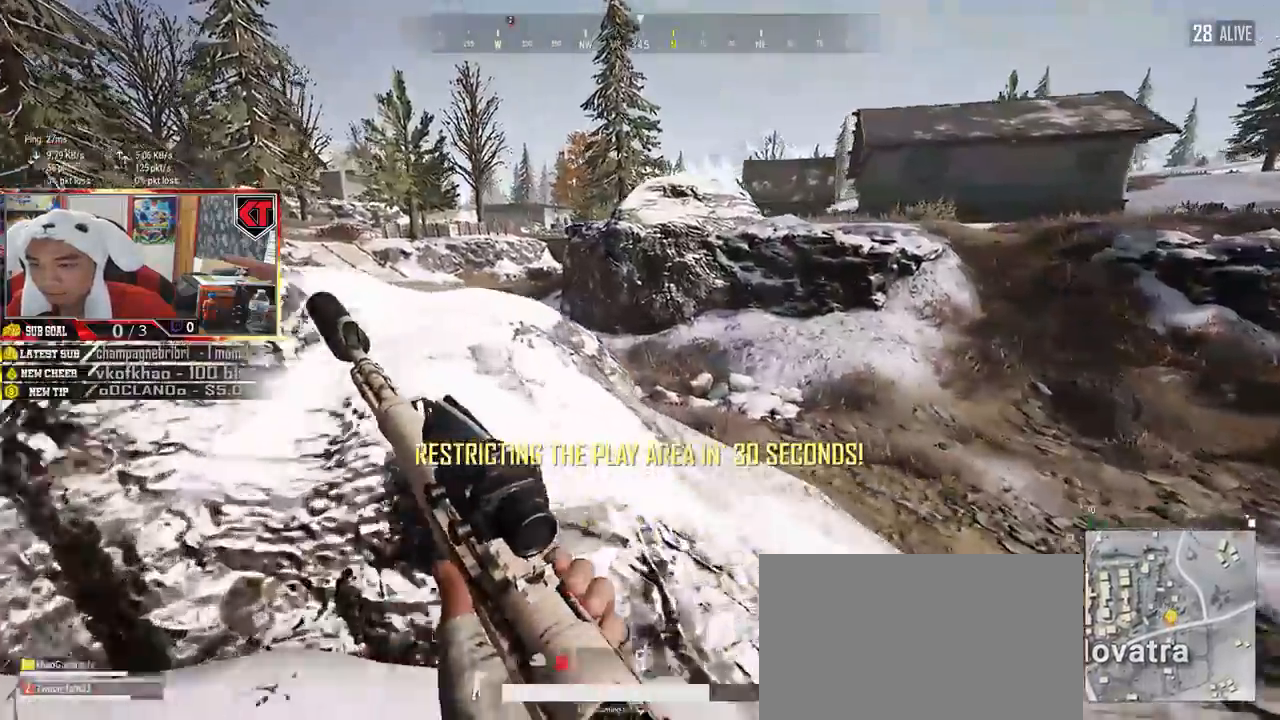
{"keys": ["w"], "mouse": [], "events": [[100, "space", "down"], [284, "space", "up"], [384, "shift", "up"]]}
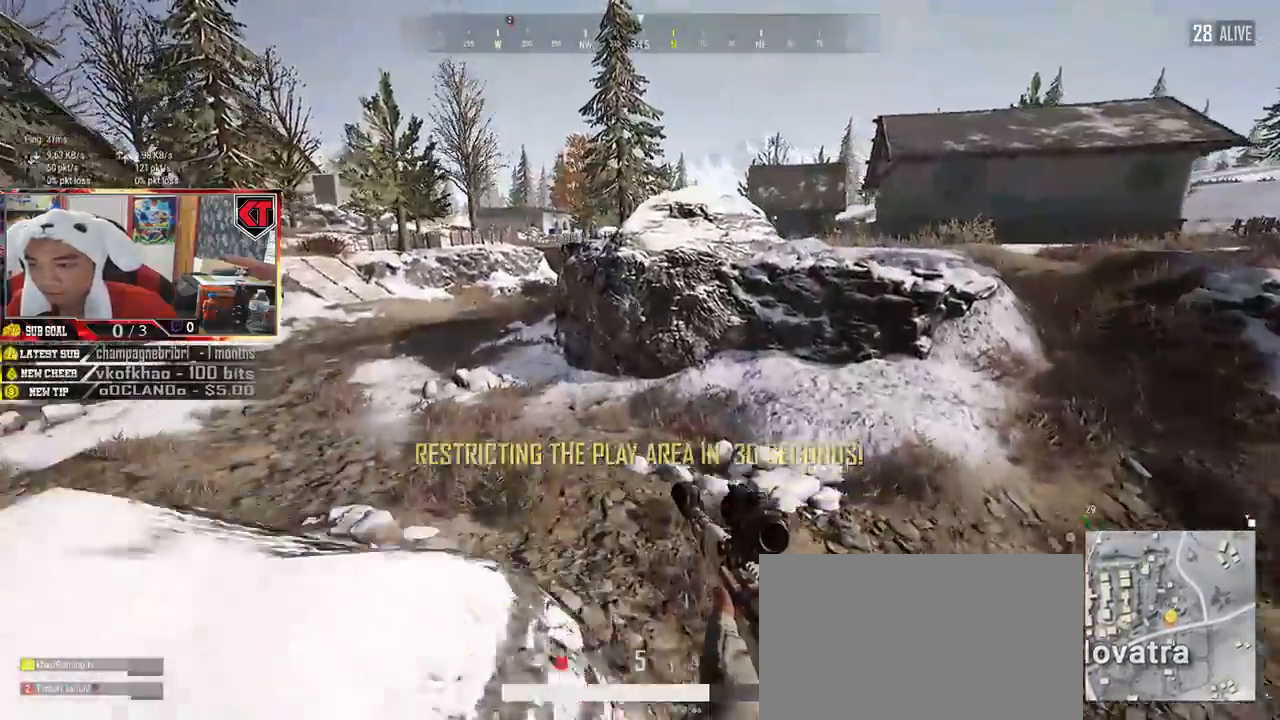
{"keys": ["w"], "mouse": [], "events": []}
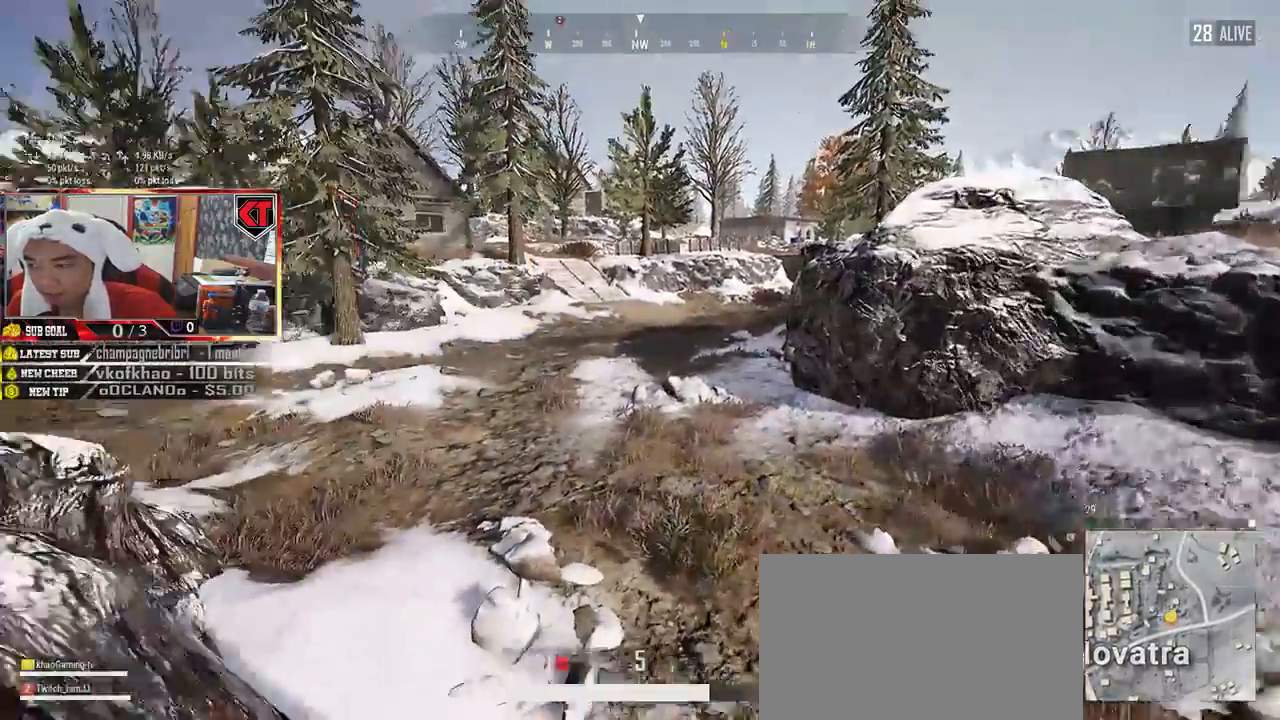
{"keys": ["shift", "w"], "mouse": [], "events": [[184, "shift", "down"]]}
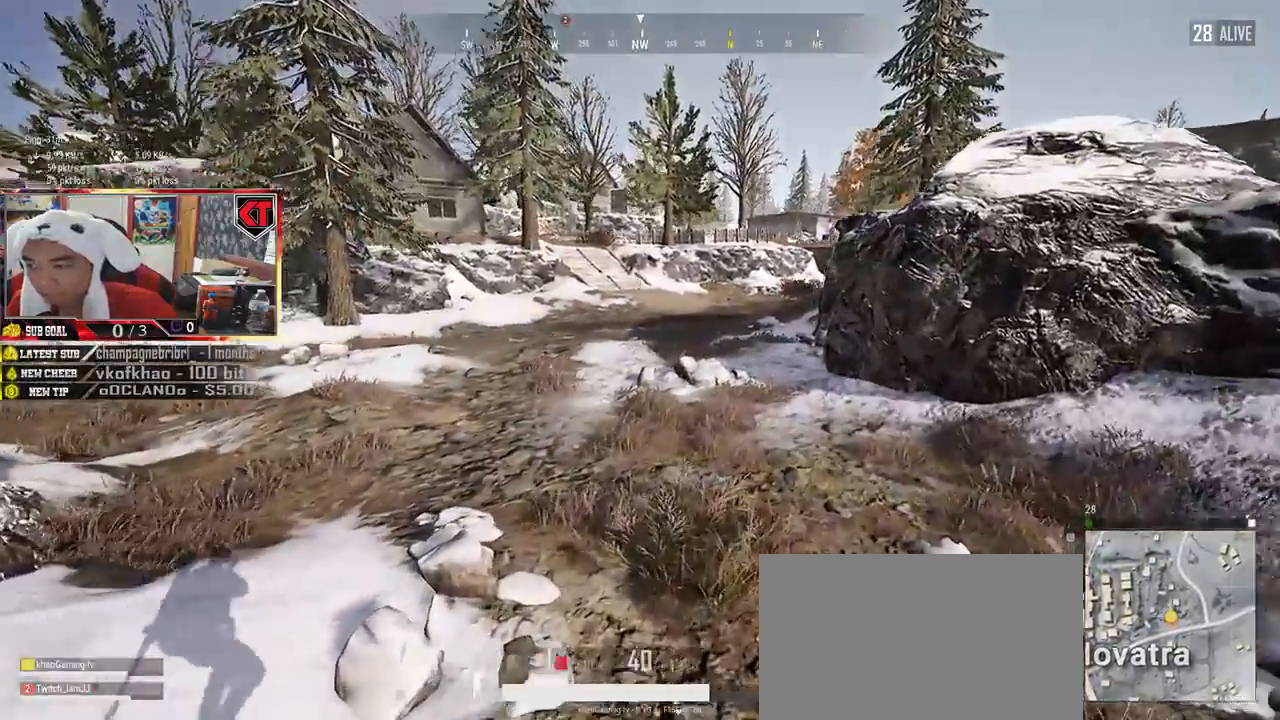
{"keys": ["shift", "w"], "mouse": [], "events": []}
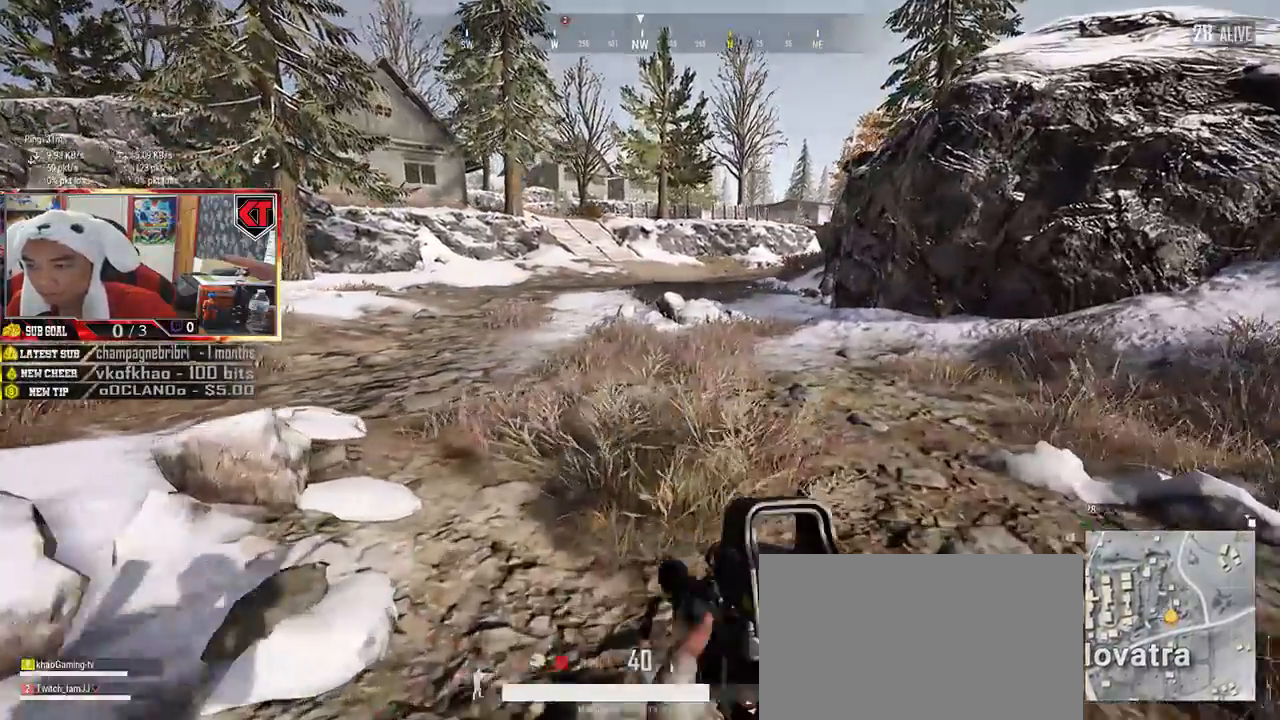
{"keys": ["shift", "w"], "mouse": [], "events": []}
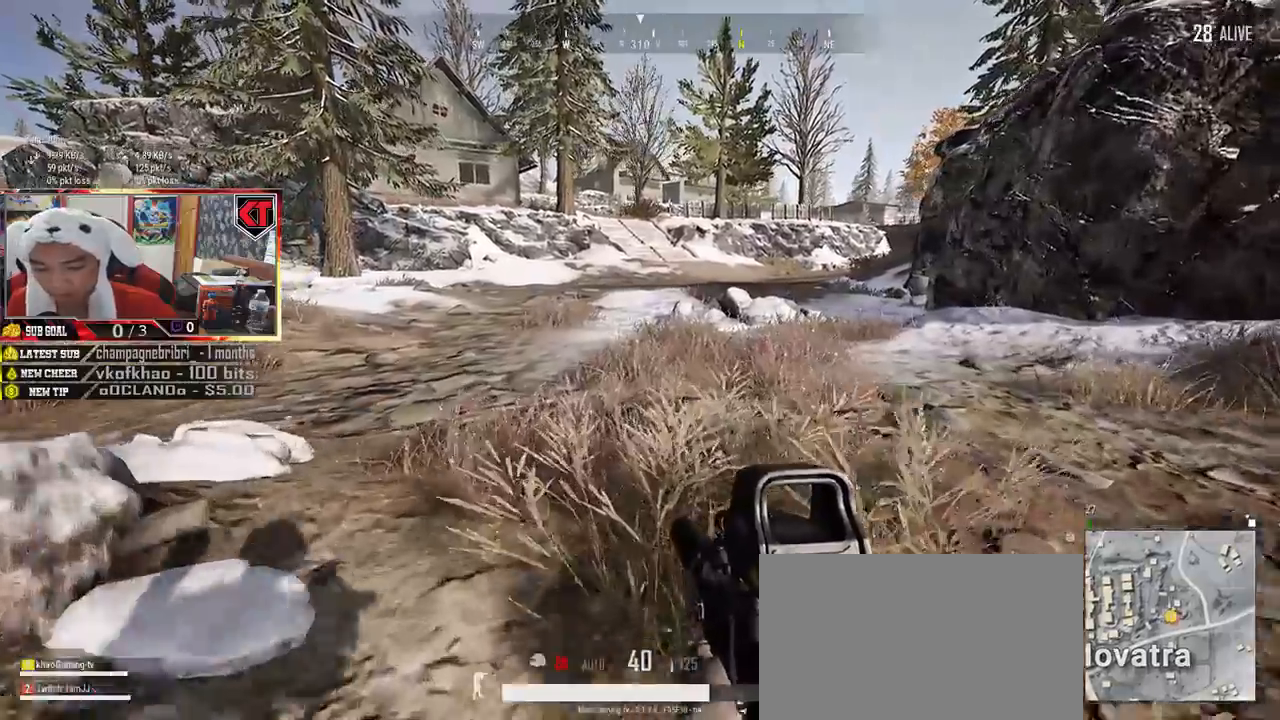
{"keys": ["shift", "w"], "mouse": [], "events": []}
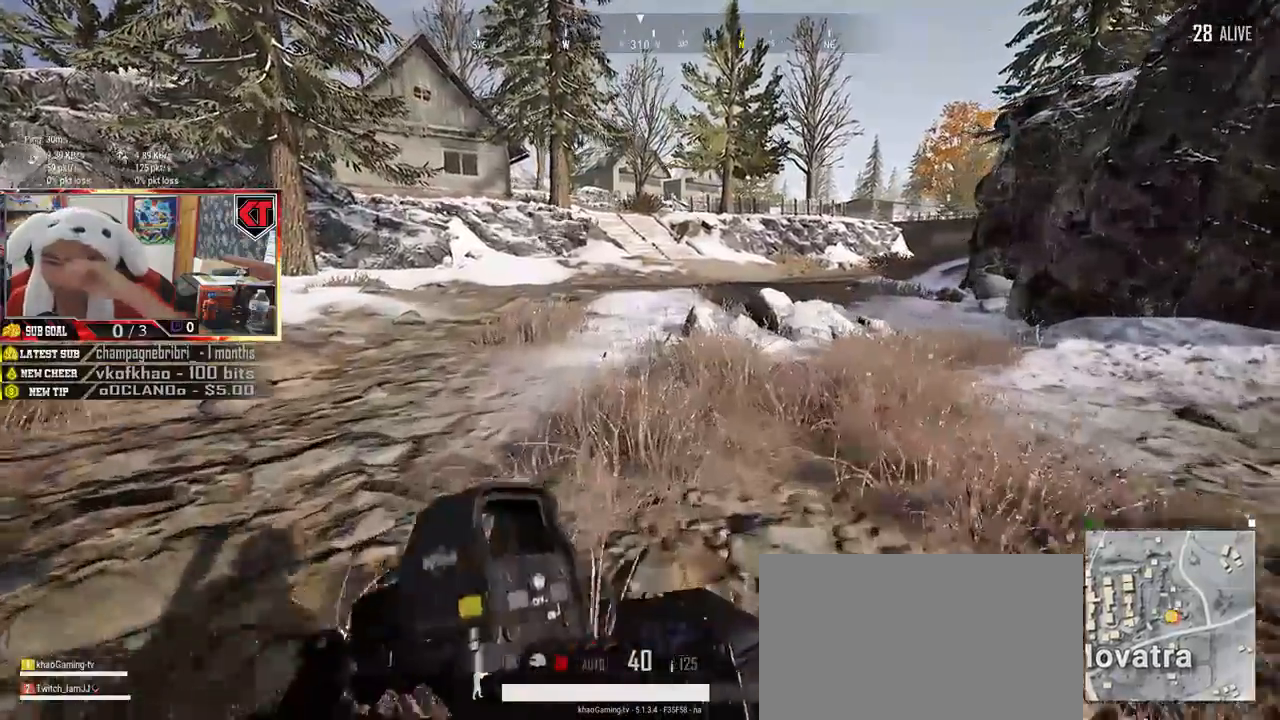
{"keys": ["d", "shift", "w"], "mouse": [], "events": [[234, "d", "down"]]}
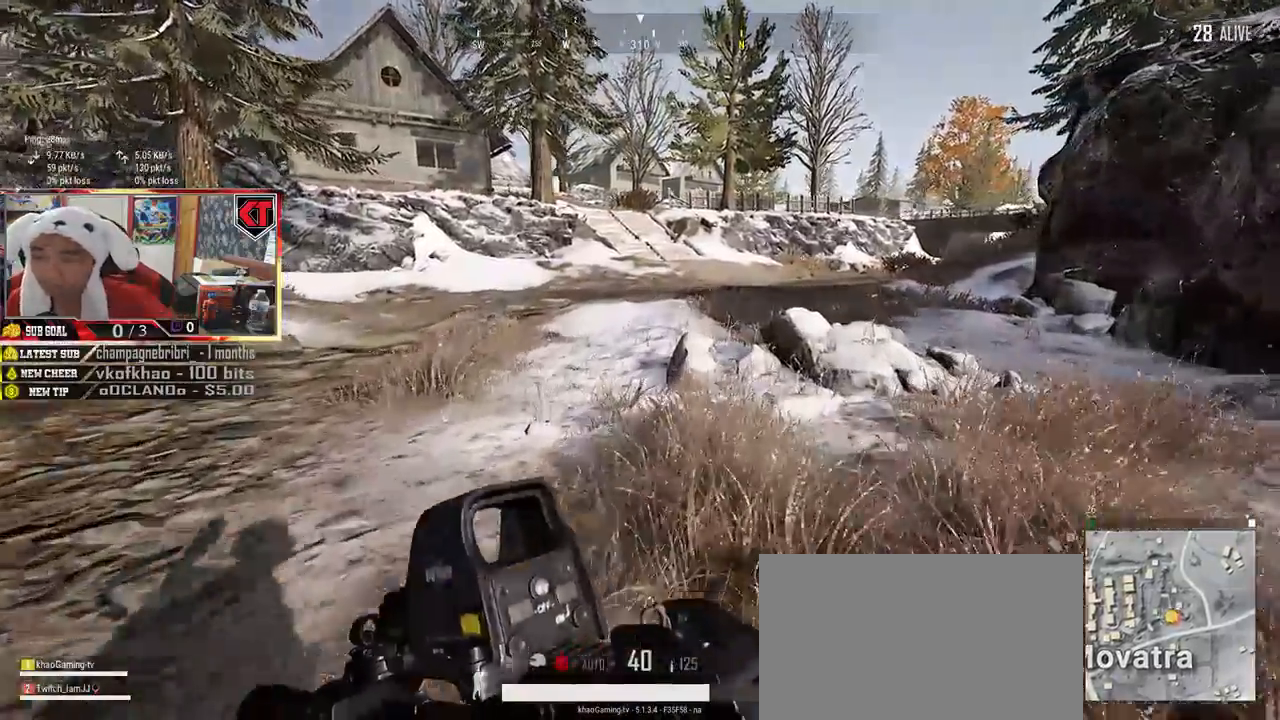
{"keys": ["ctrl", "d"], "mouse": [], "events": [[67, "shift", "up"], [234, "tab", "down"], [300, "tab", "up"], [400, "w", "up"], [450, "ctrl", "down"]]}
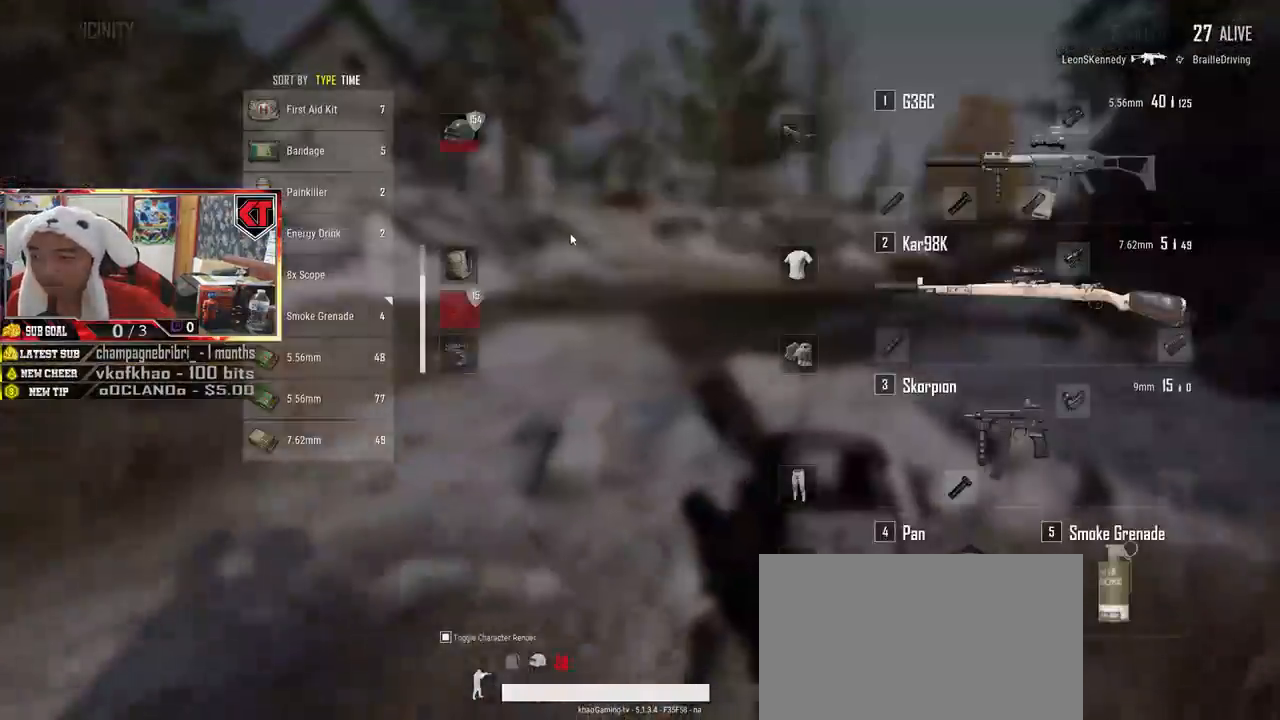
{"keys": ["tab"], "mouse": [], "events": [[67, "ctrl", "up"], [100, "d", "up"], [367, "mouse_right", "down"], [417, "mouse_right", "up"], [500, "tab", "down"]]}
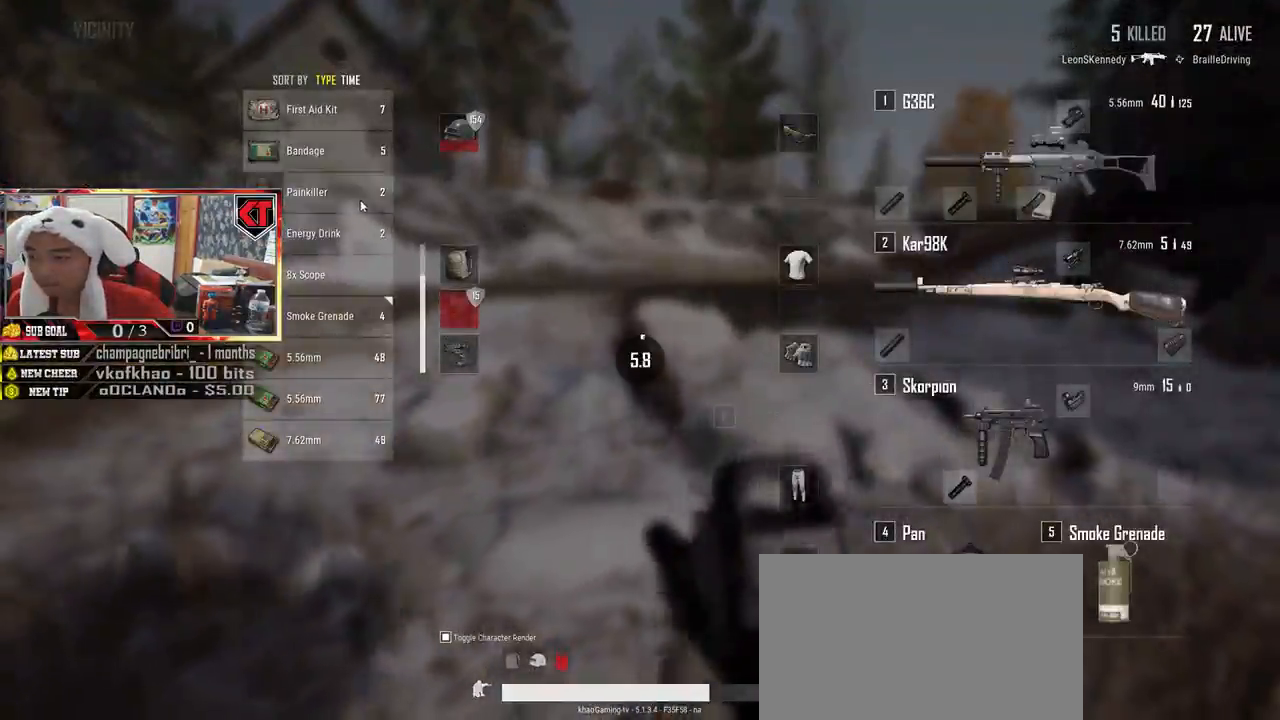
{"keys": [], "mouse": [], "events": [[117, "tab", "up"]]}
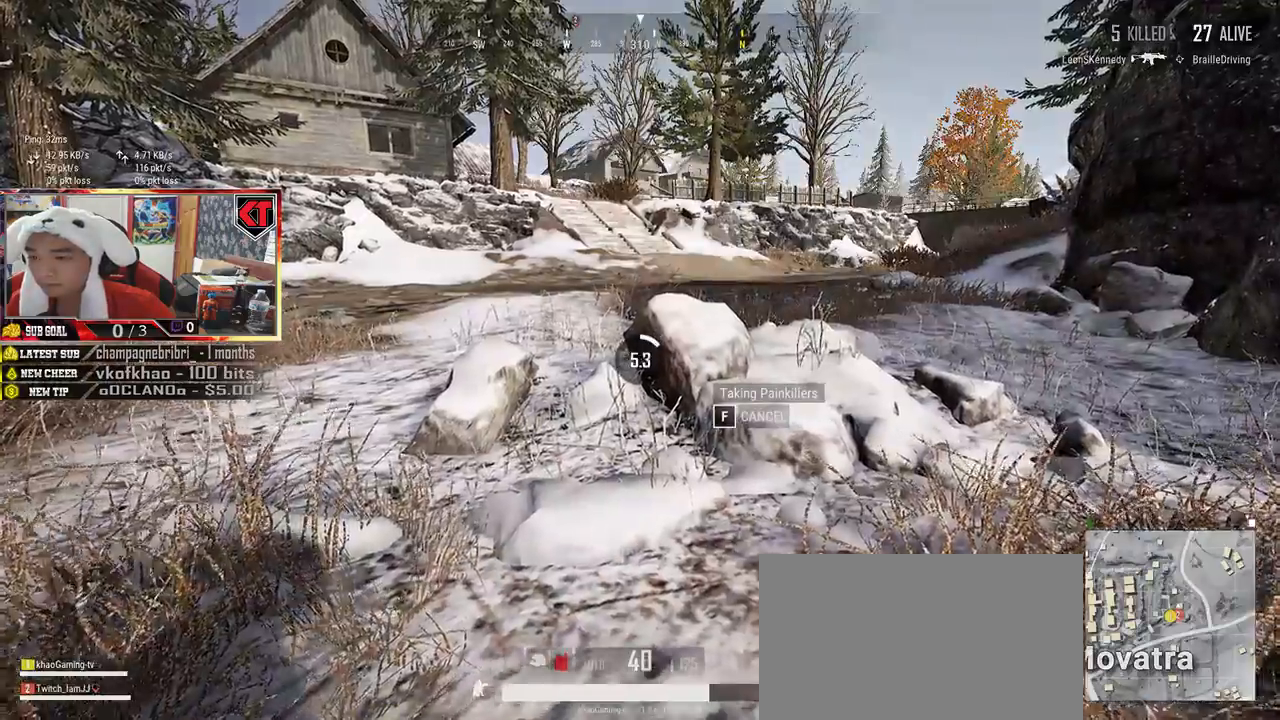
{"keys": [], "mouse": [], "events": []}
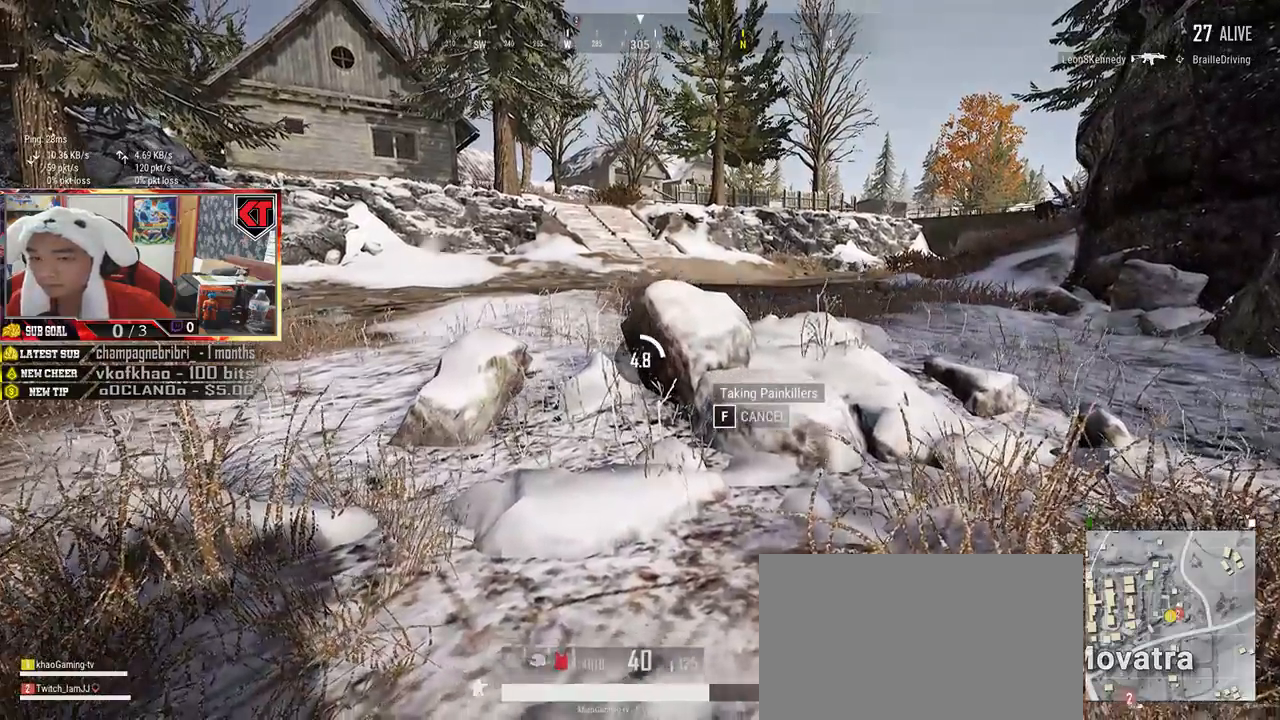
{"keys": [], "mouse": [], "events": []}
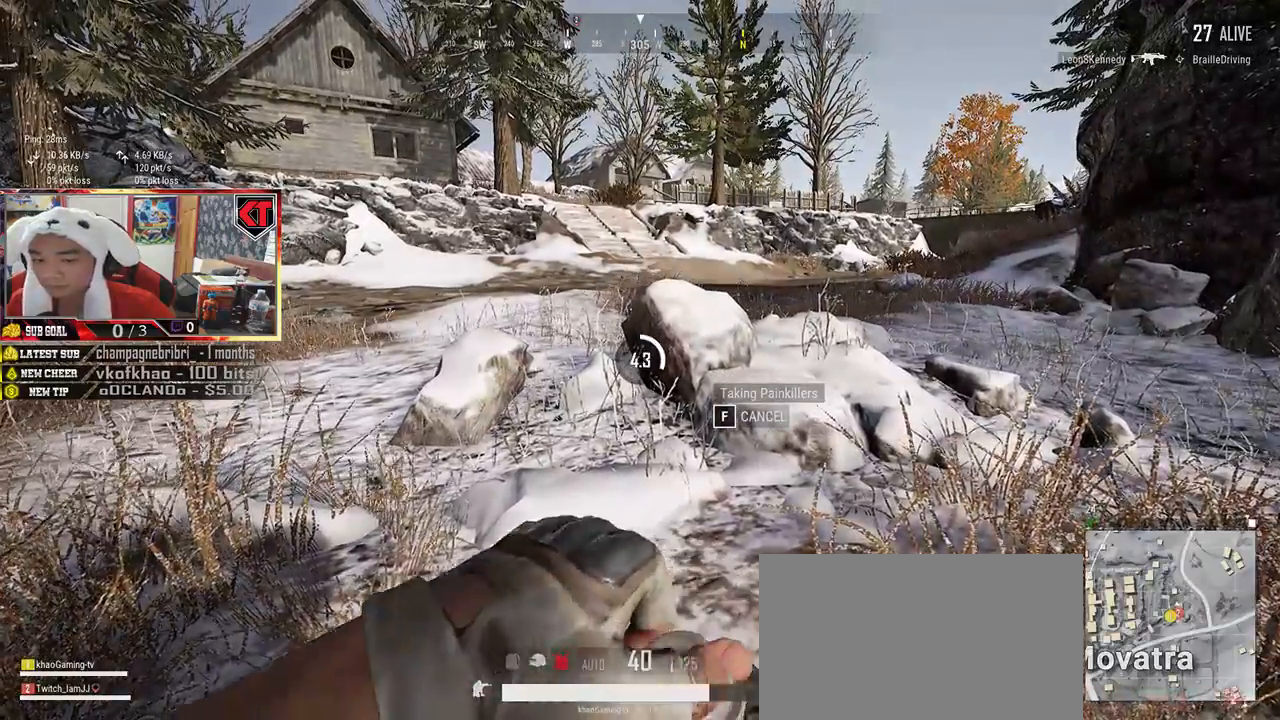
{"keys": [], "mouse": [], "events": []}
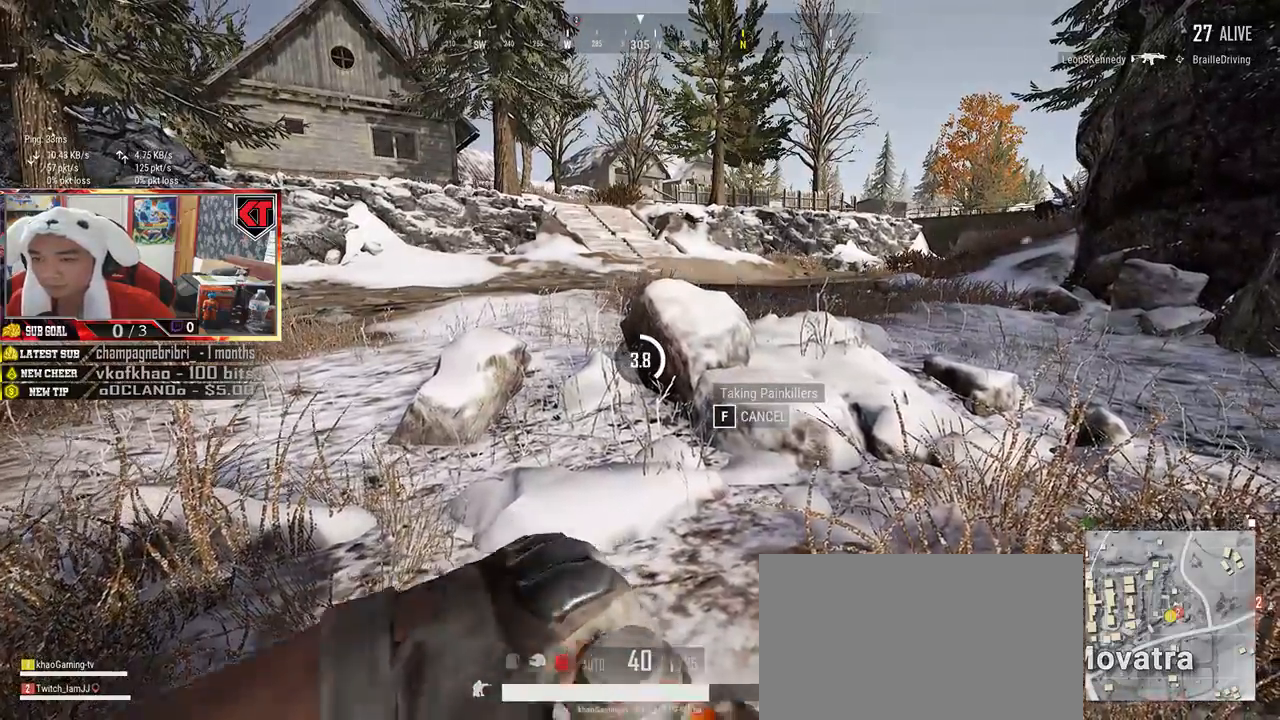
{"keys": [], "mouse": [], "events": []}
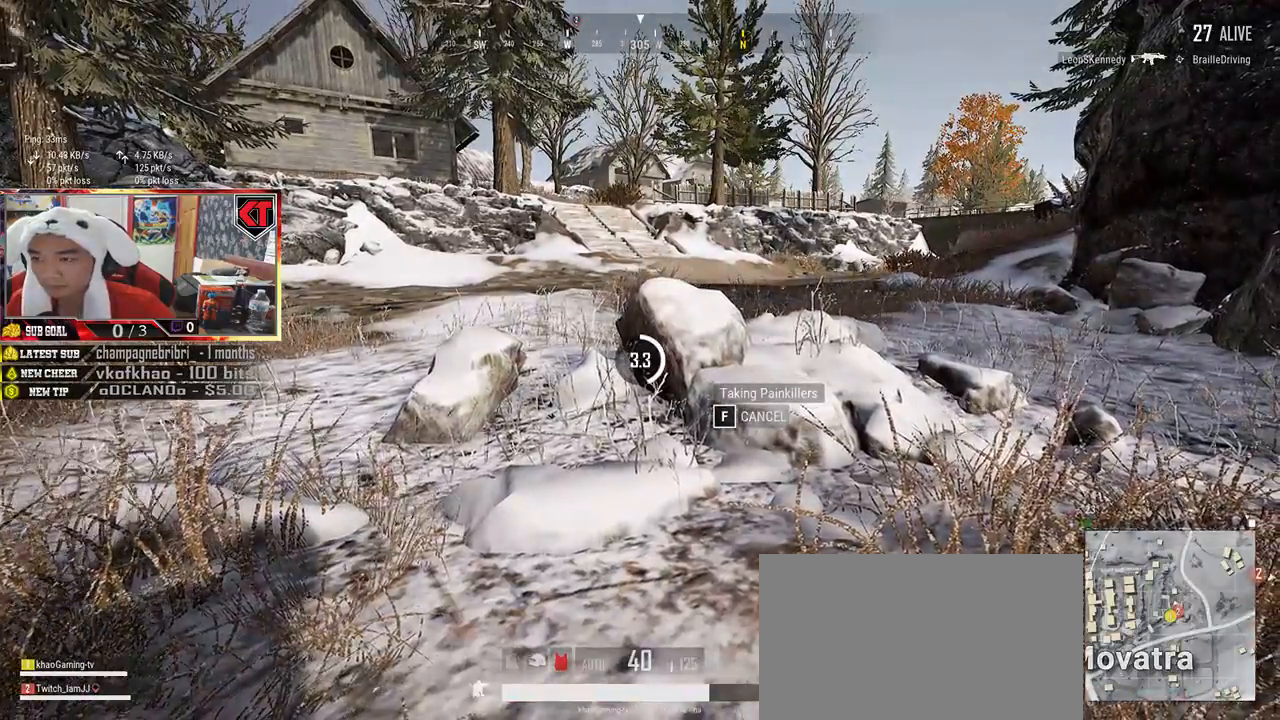
{"keys": [], "mouse": [], "events": []}
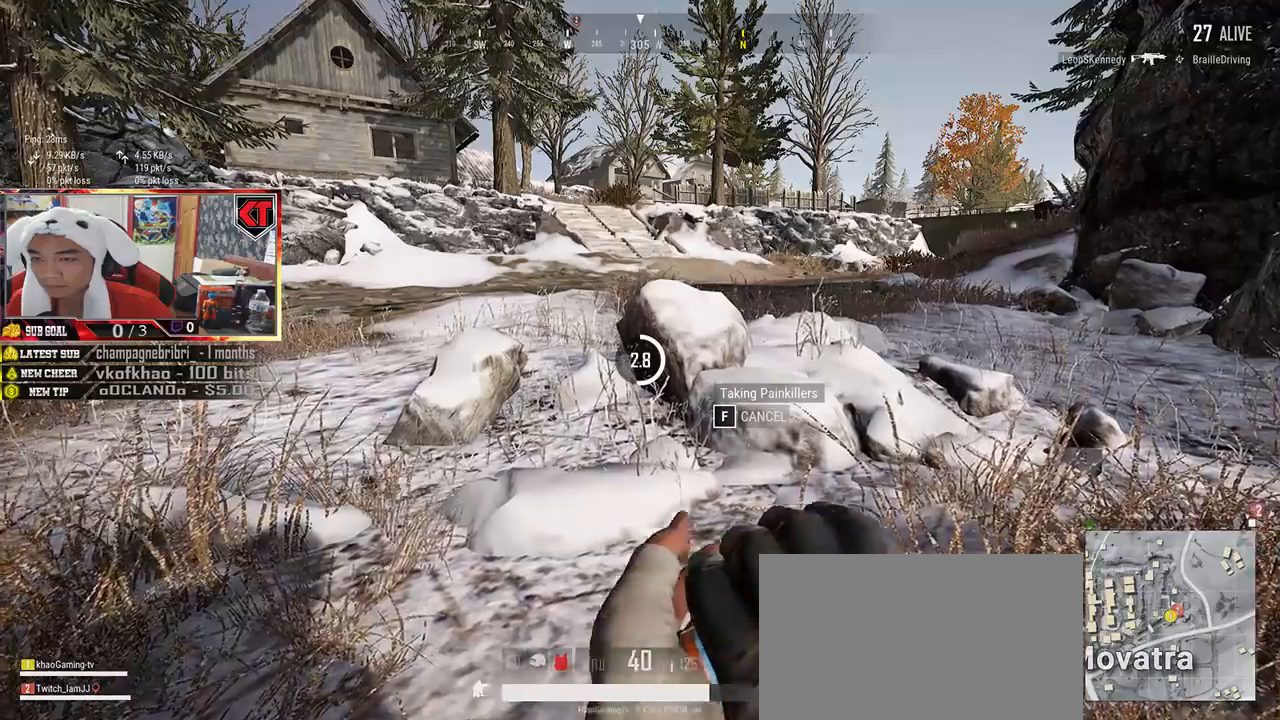
{"keys": [], "mouse": [], "events": []}
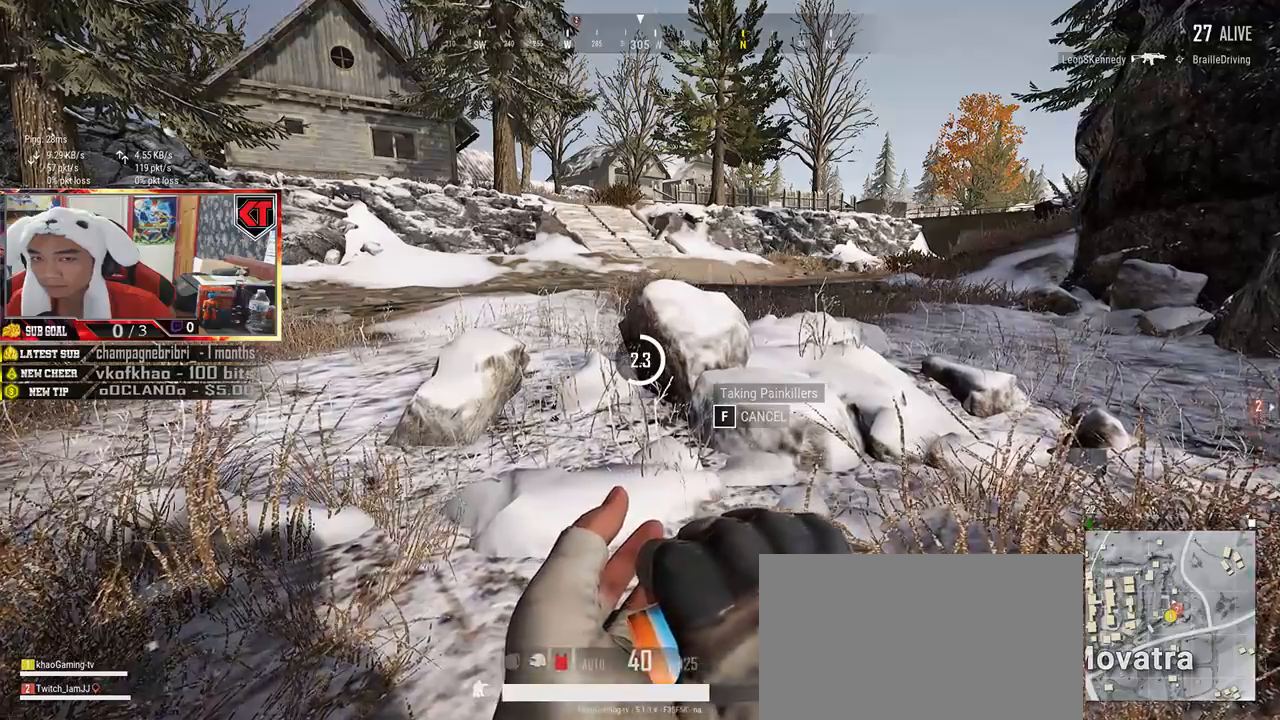
{"keys": [], "mouse": [], "events": []}
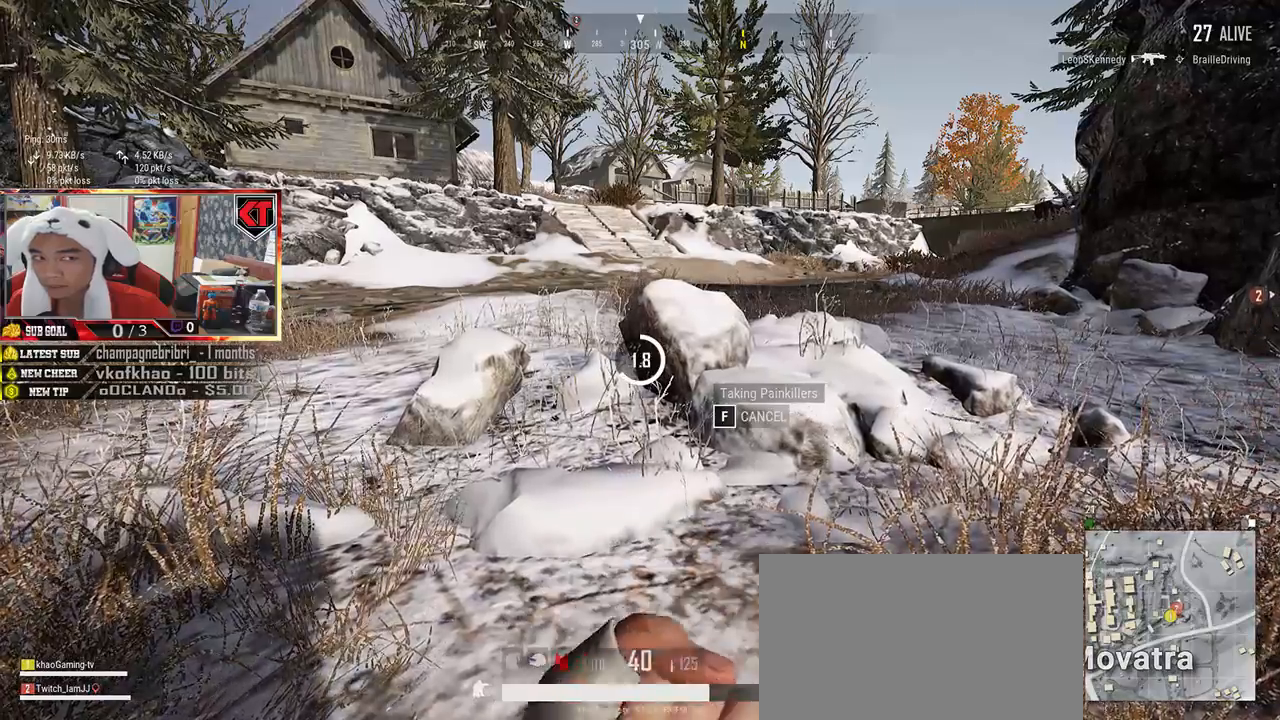
{"keys": [], "mouse": [], "events": []}
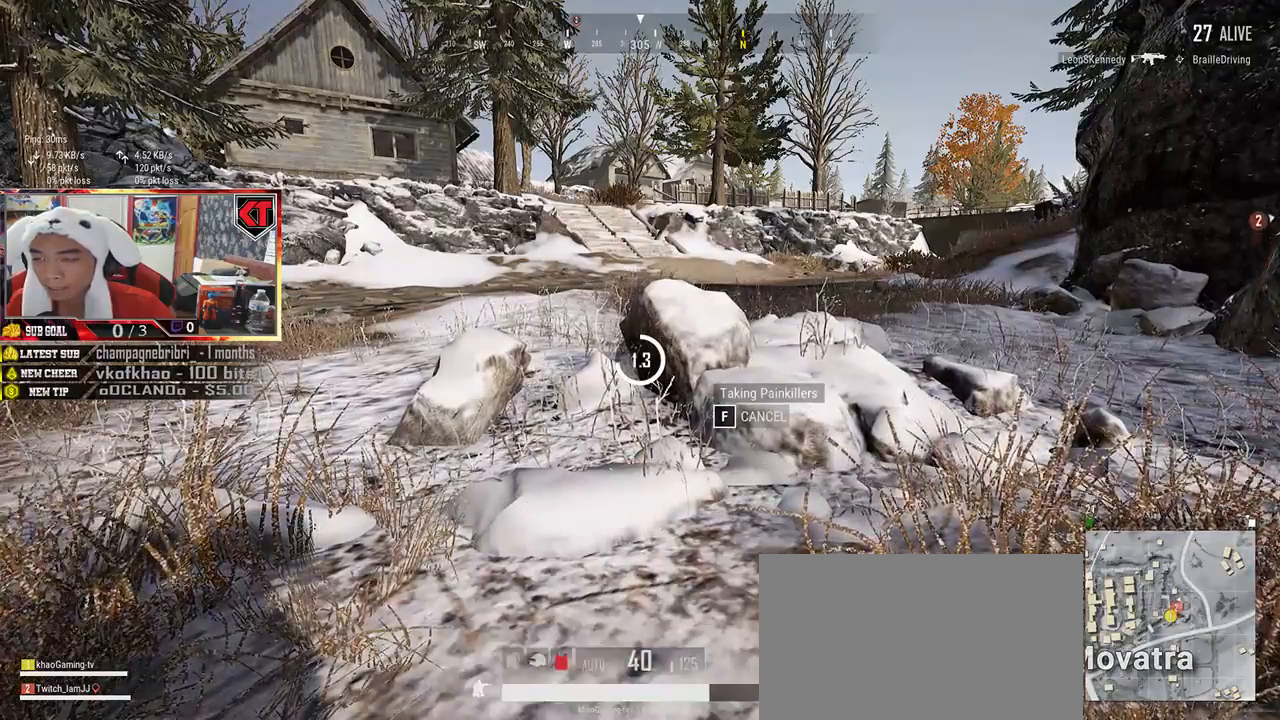
{"keys": [], "mouse": [], "events": [[117, "tab", "down"], [234, "tab", "up"]]}
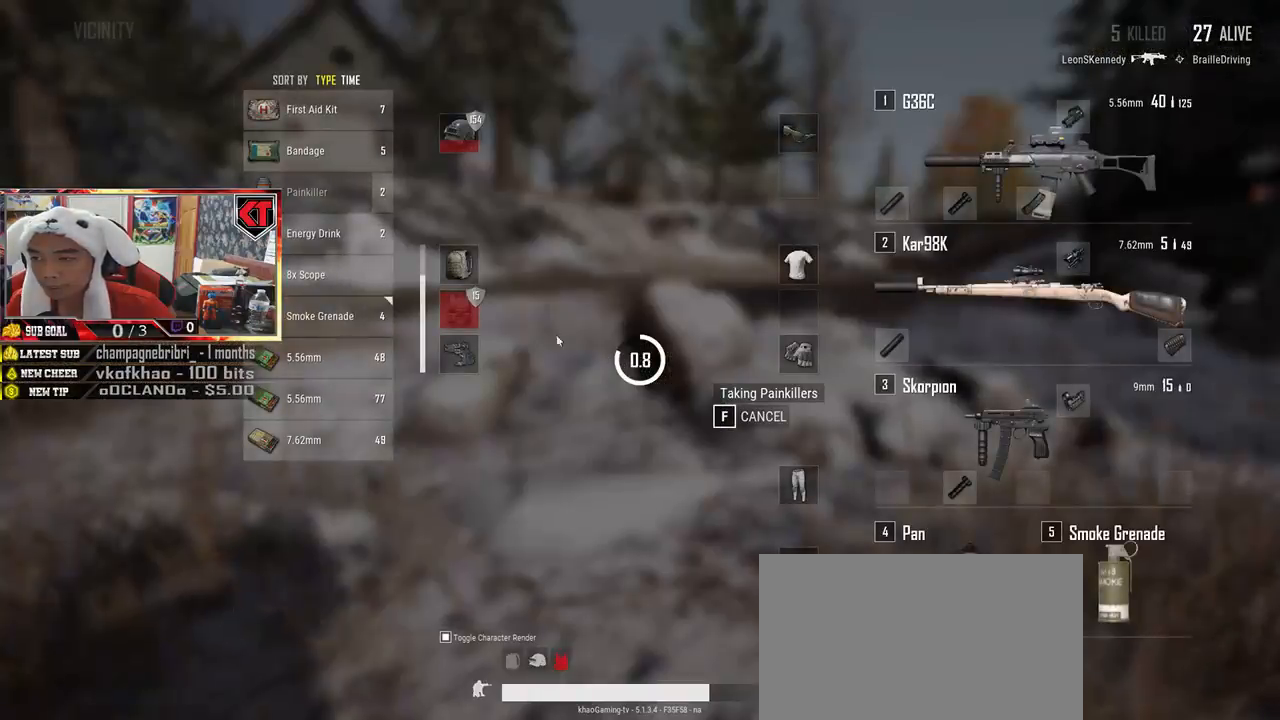
{"keys": [], "mouse": [], "events": []}
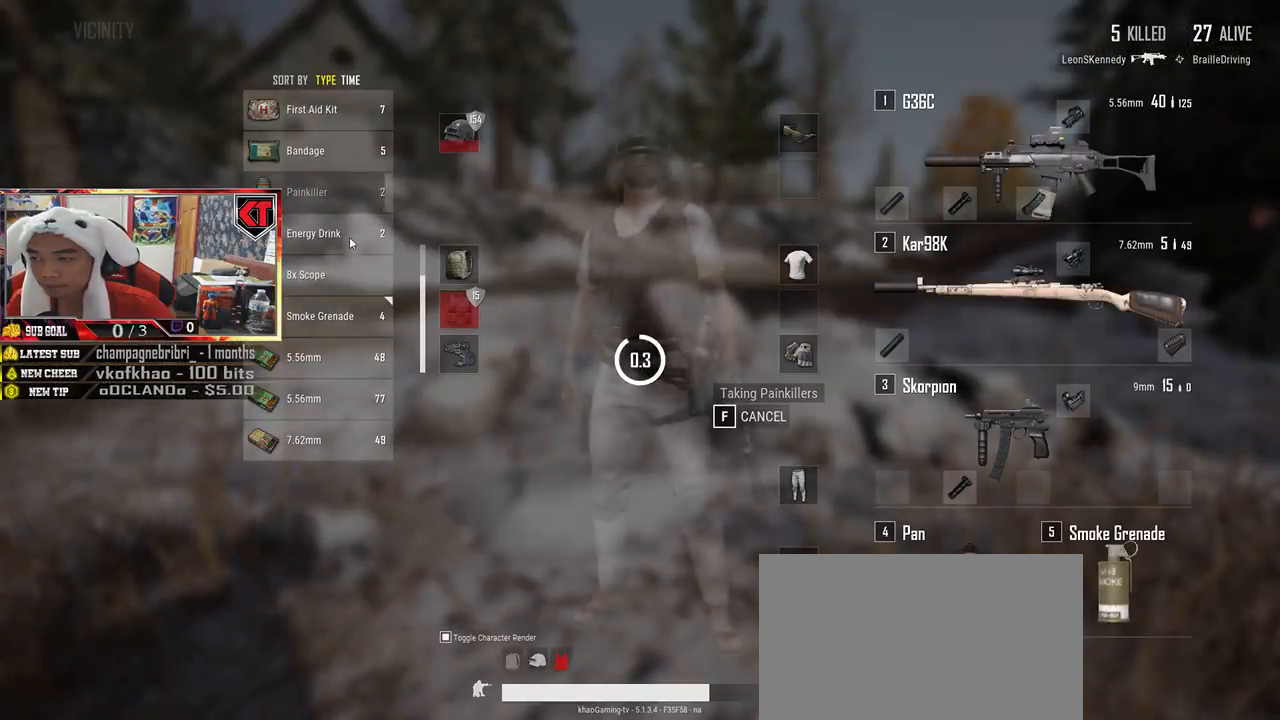
{"keys": [], "mouse": [], "events": []}
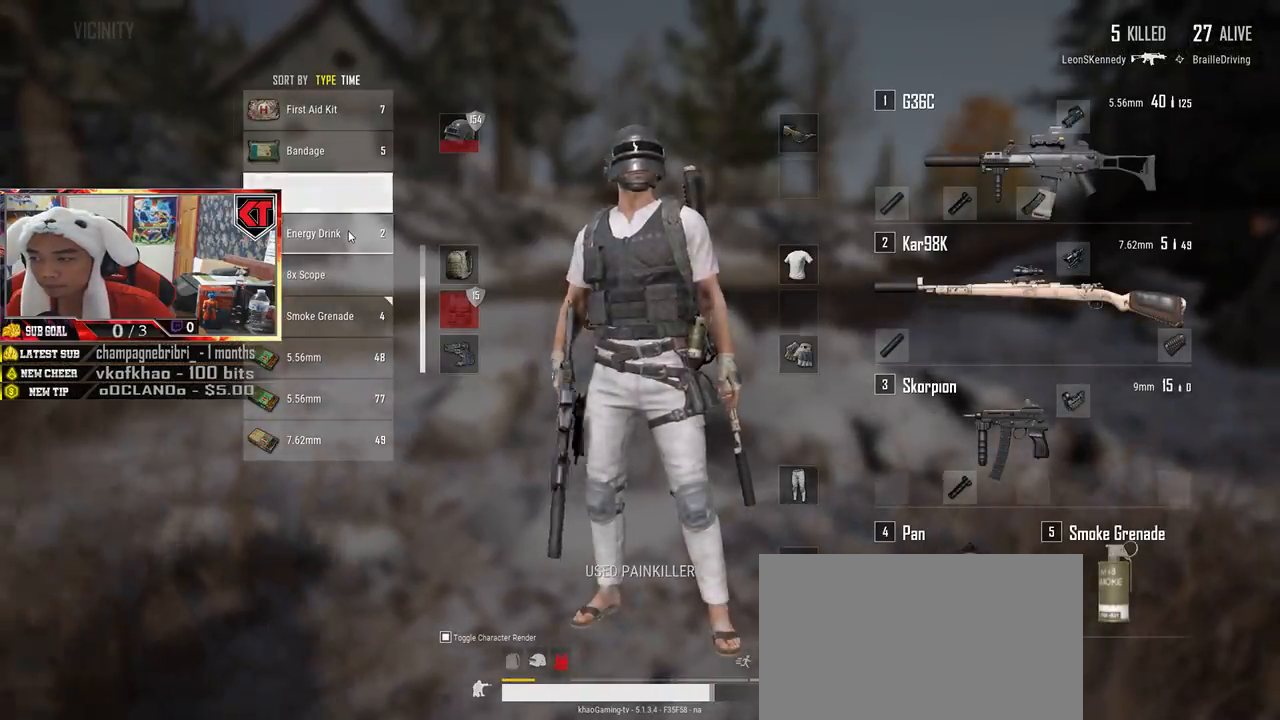
{"keys": [], "mouse": [], "events": [[67, "mouse_right", "down"], [134, "mouse_right", "up"], [384, "tab", "down"], [484, "tab", "up"]]}
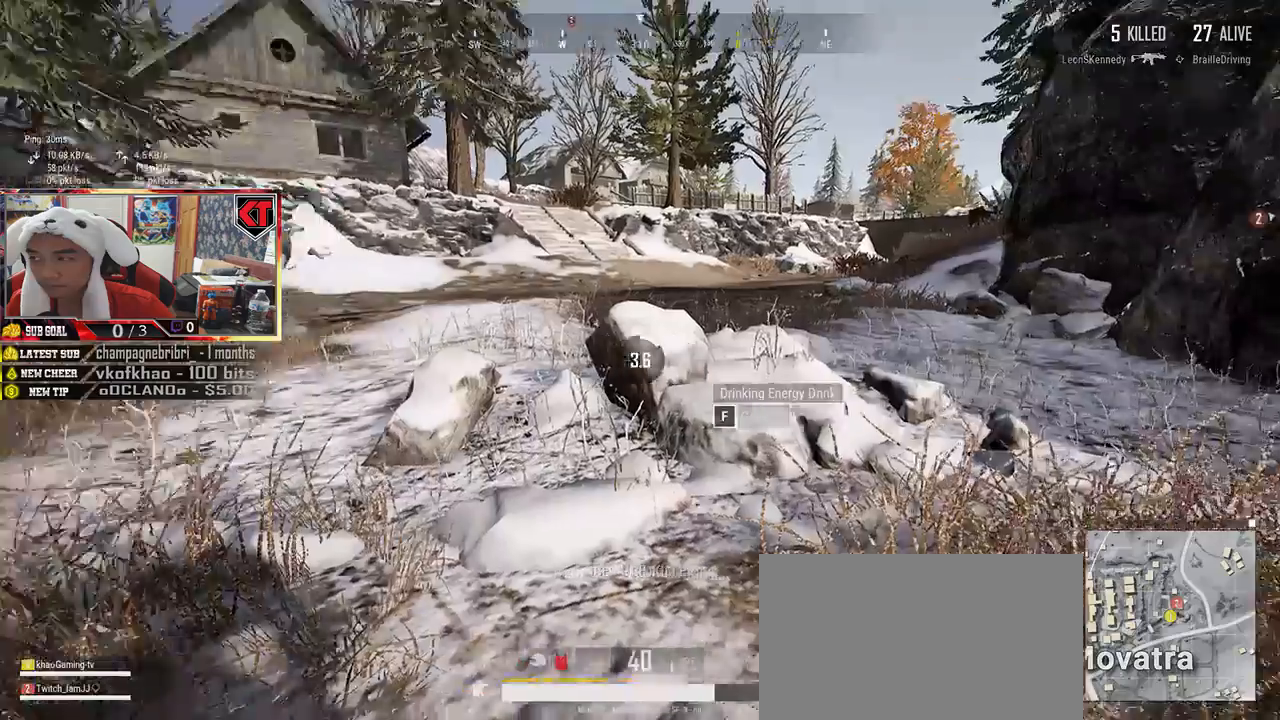
{"keys": [], "mouse": [], "events": []}
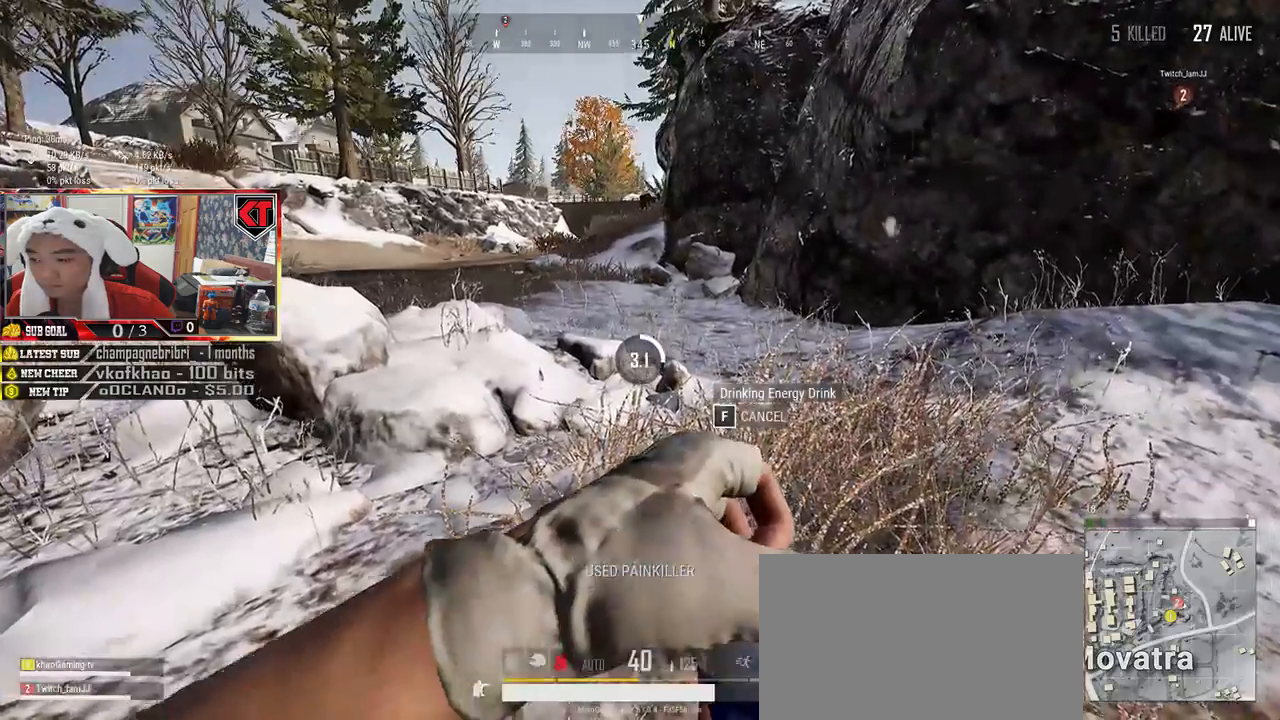
{"keys": [], "mouse": [], "events": []}
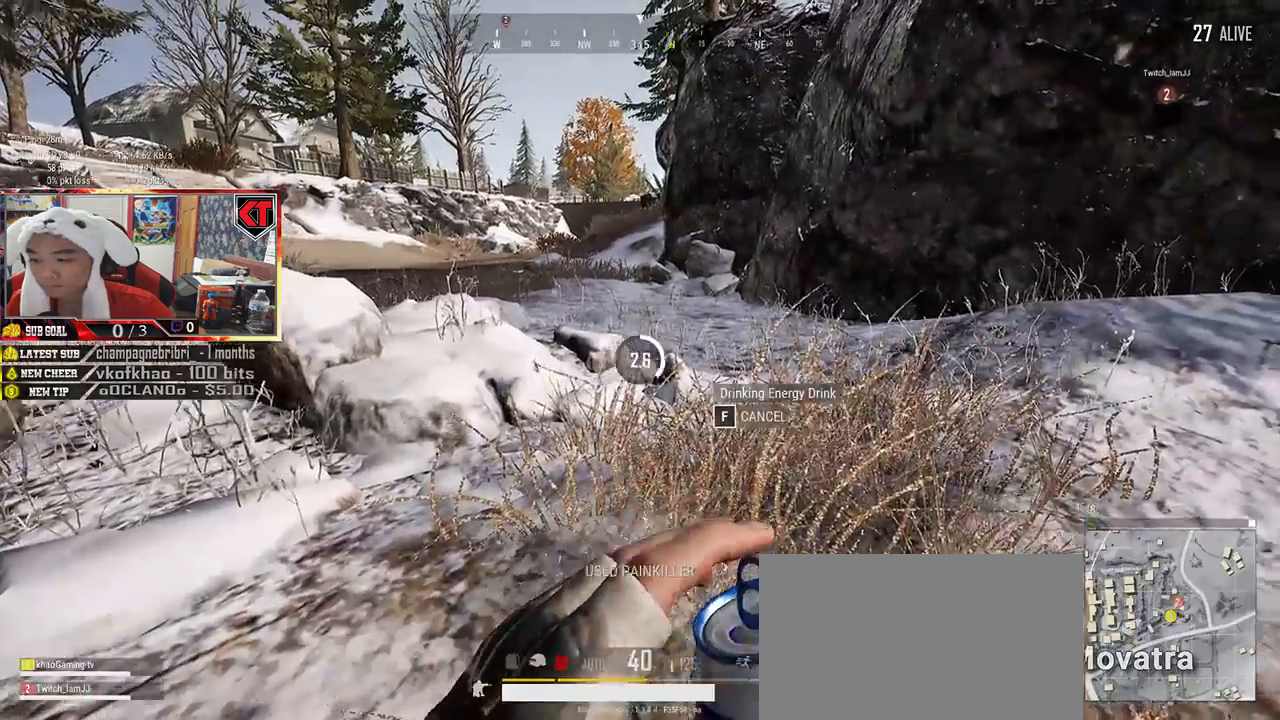
{"keys": [], "mouse": [], "events": []}
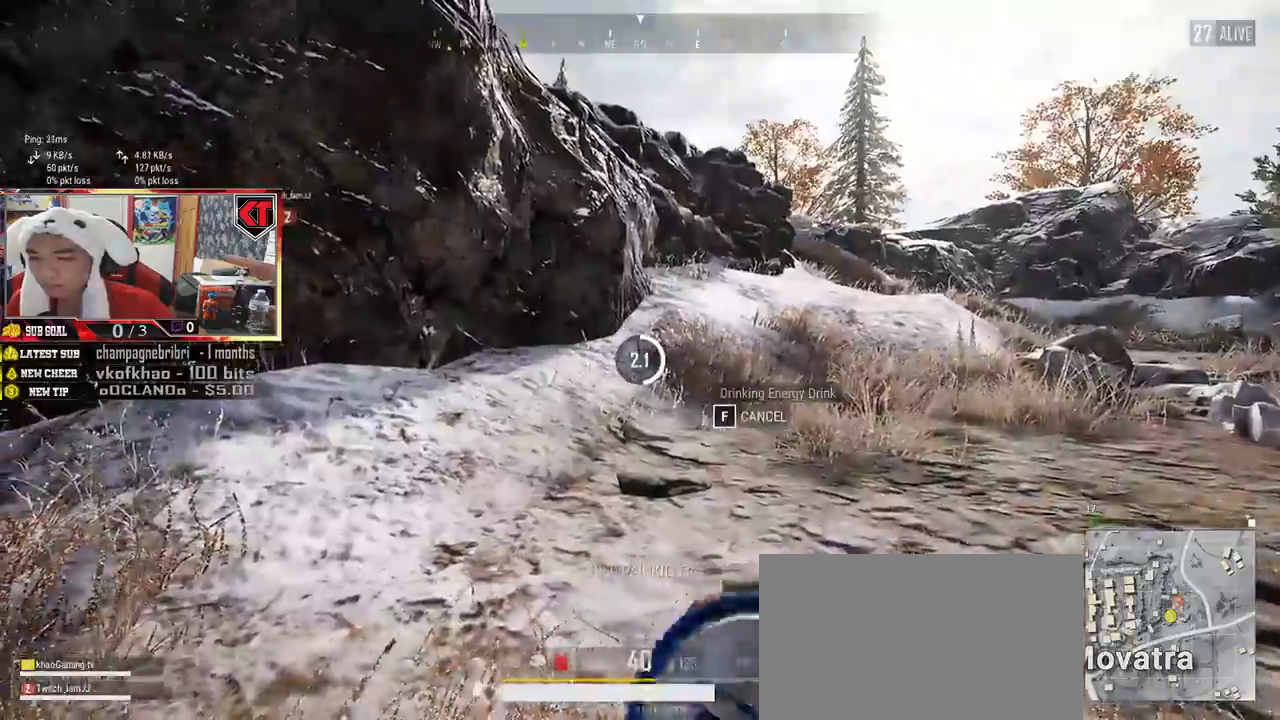
{"keys": [], "mouse": [], "events": []}
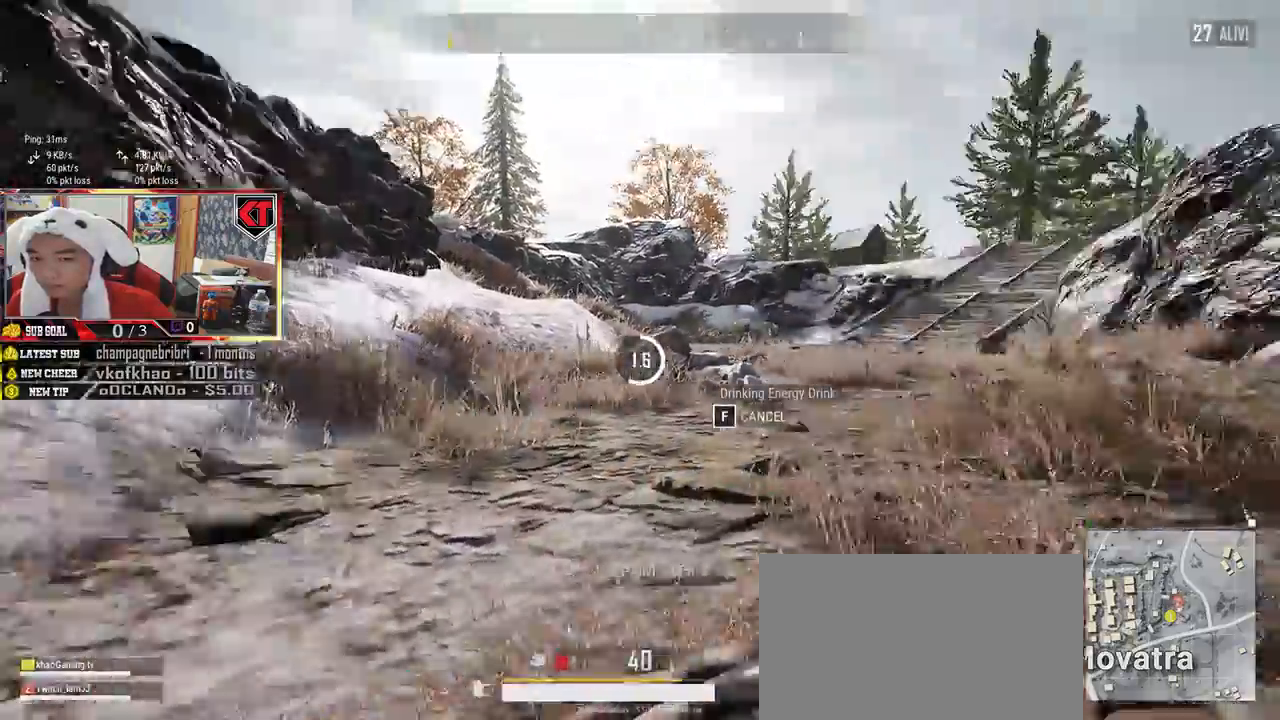
{"keys": [], "mouse": [], "events": []}